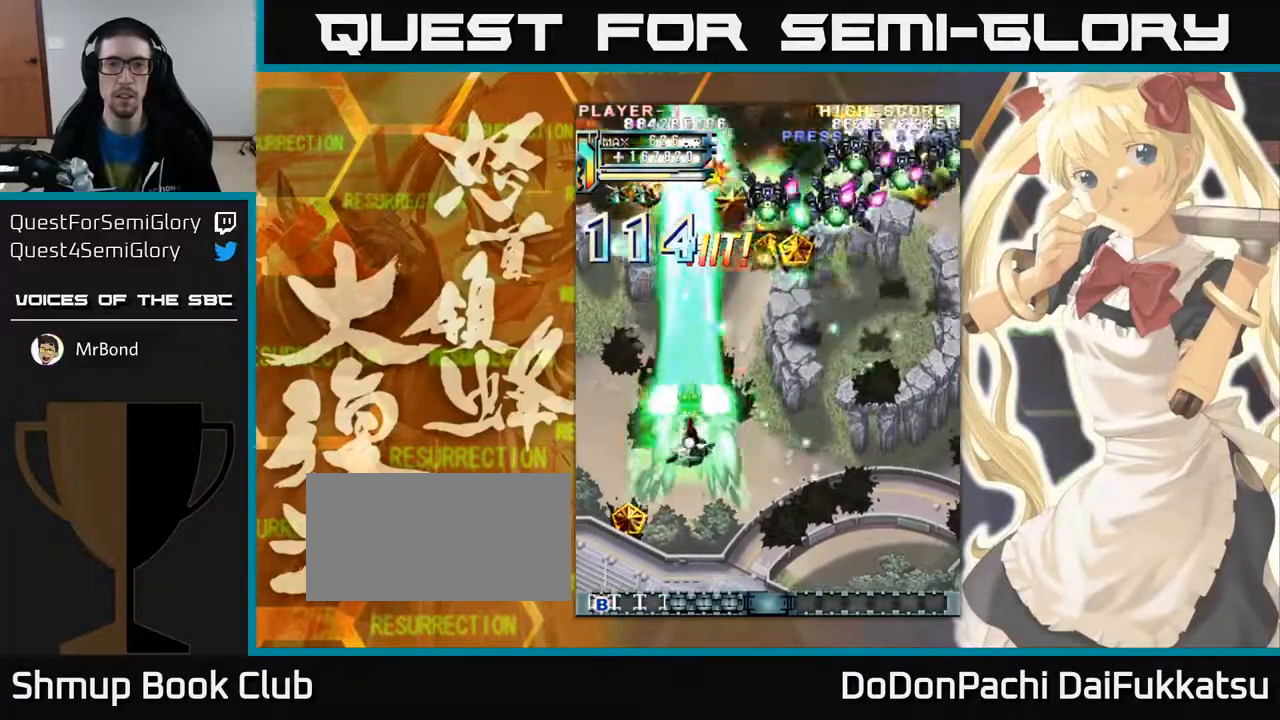
Gameplay with a controller (arcade stick); each line is a JSON object with the inputs held at the frame after it (dt_ms = milliseconds from this image to that frame). "events" lists button and stick changes between this image and that frame as [ms after this image, input, new state], when the widget could be followed in between. Not read: L3 R3 other_buttons.
{"dt_ms": 500, "buttons": [], "left_stick": "right", "events": [[483, "left_stick", "right"]]}
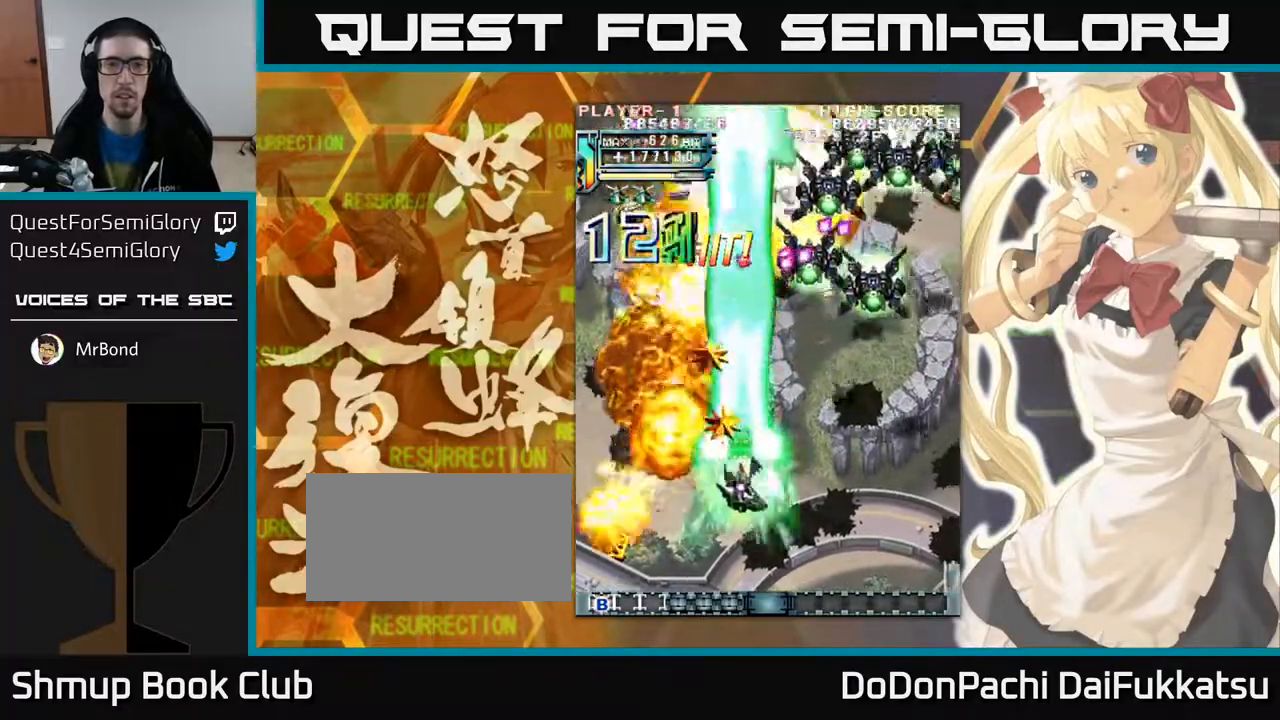
{"dt_ms": 500, "buttons": [], "left_stick": "right", "events": []}
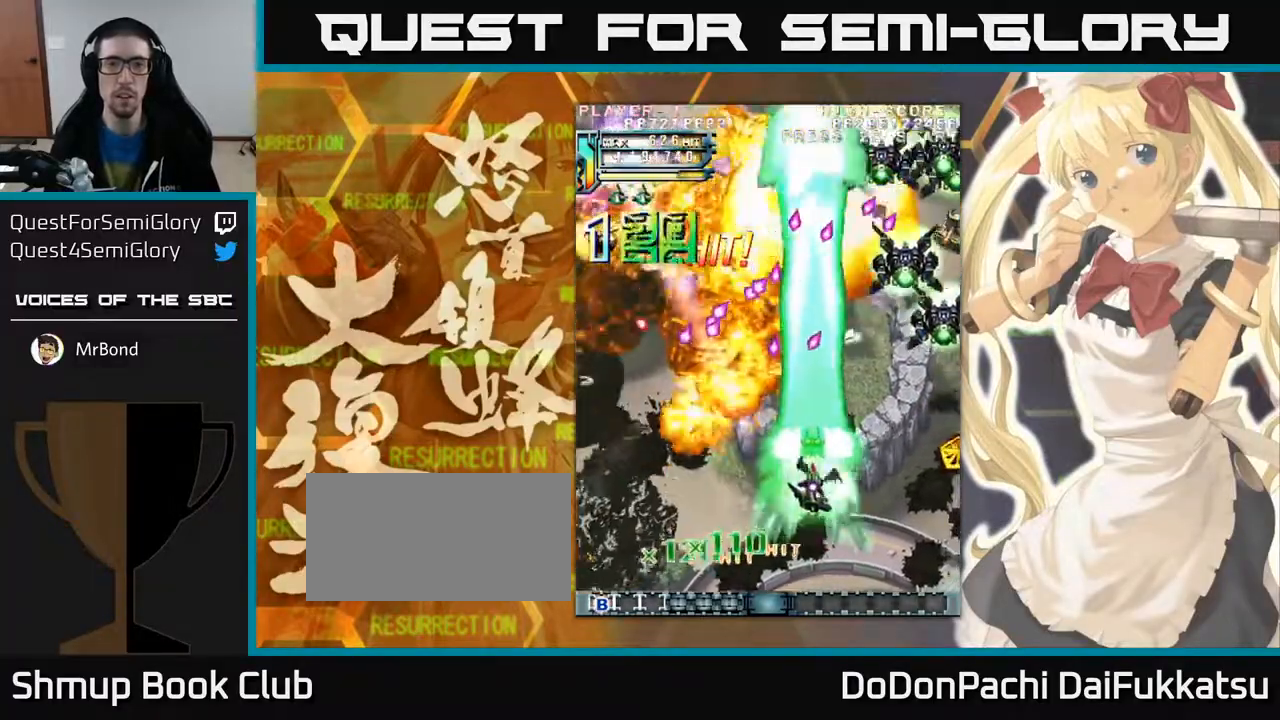
{"dt_ms": 500, "buttons": [], "left_stick": "right", "events": []}
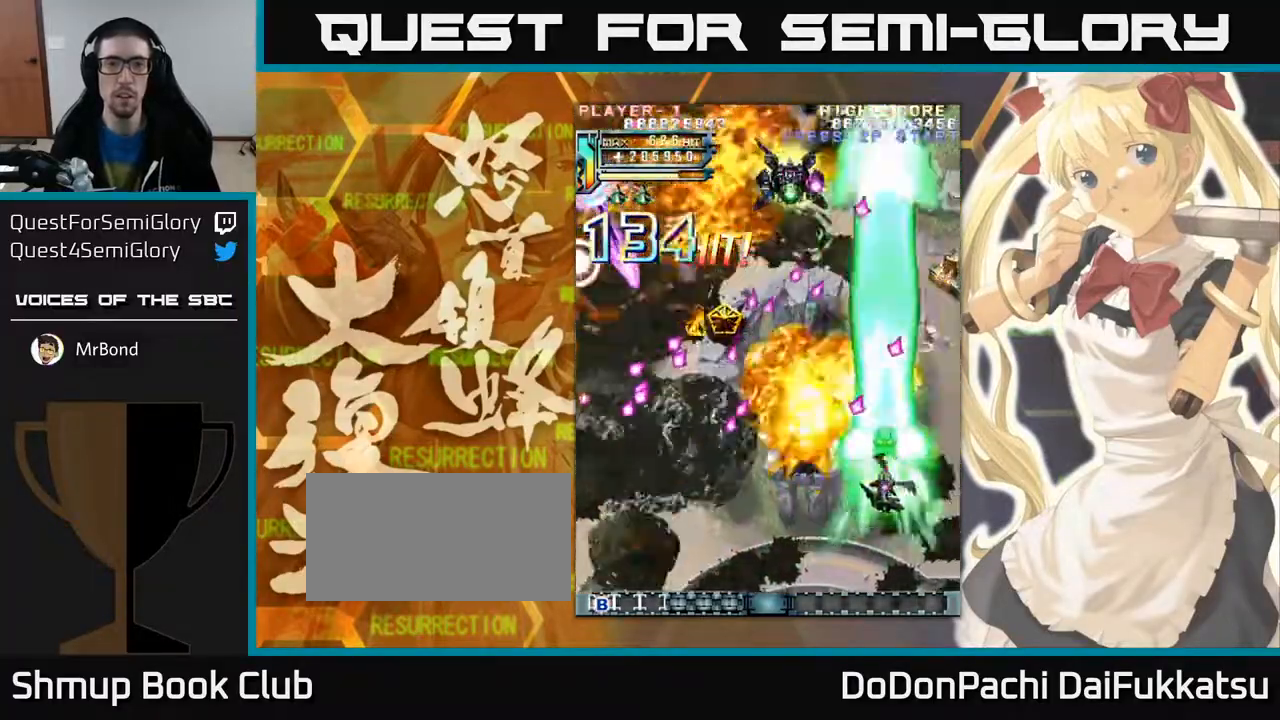
{"dt_ms": 500, "buttons": [], "left_stick": "down-left", "events": [[17, "left_stick", "down-right"], [250, "left_stick", "left"], [400, "left_stick", "down-left"]]}
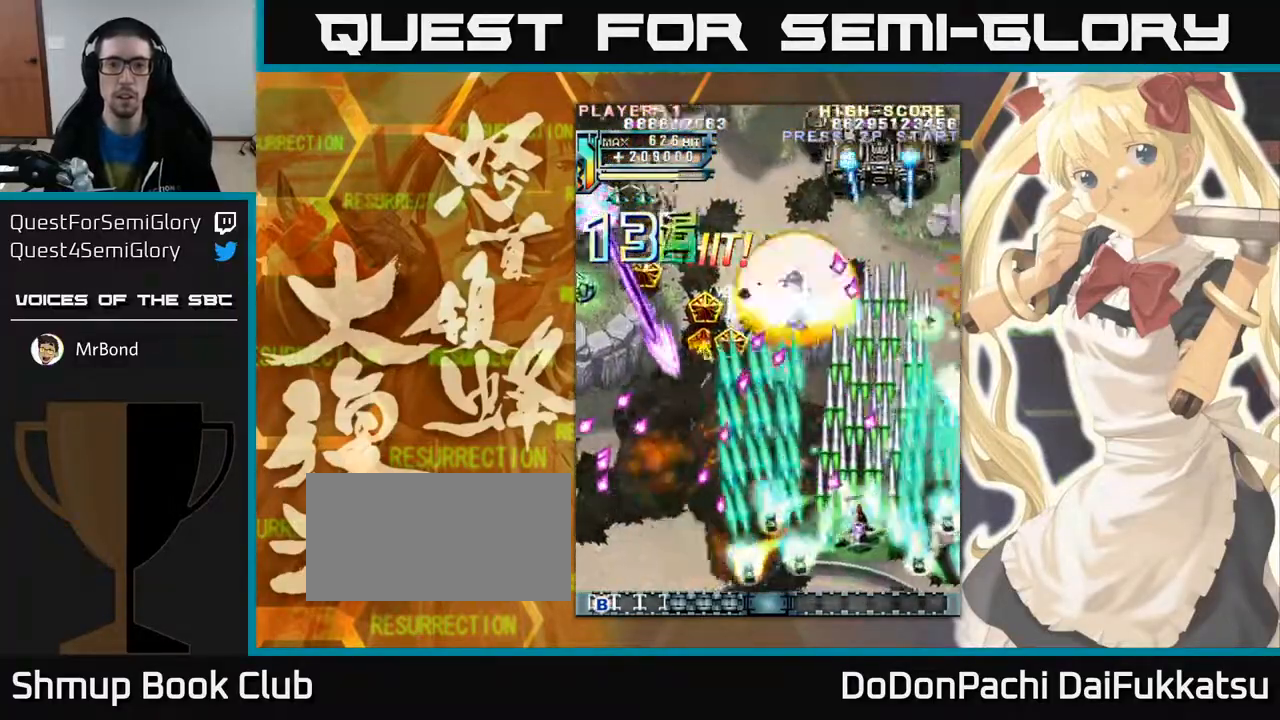
{"dt_ms": 500, "buttons": [], "left_stick": "up", "events": [[150, "left_stick", "down"], [300, "left_stick", "up"], [350, "left_stick", "right"], [450, "left_stick", "up"]]}
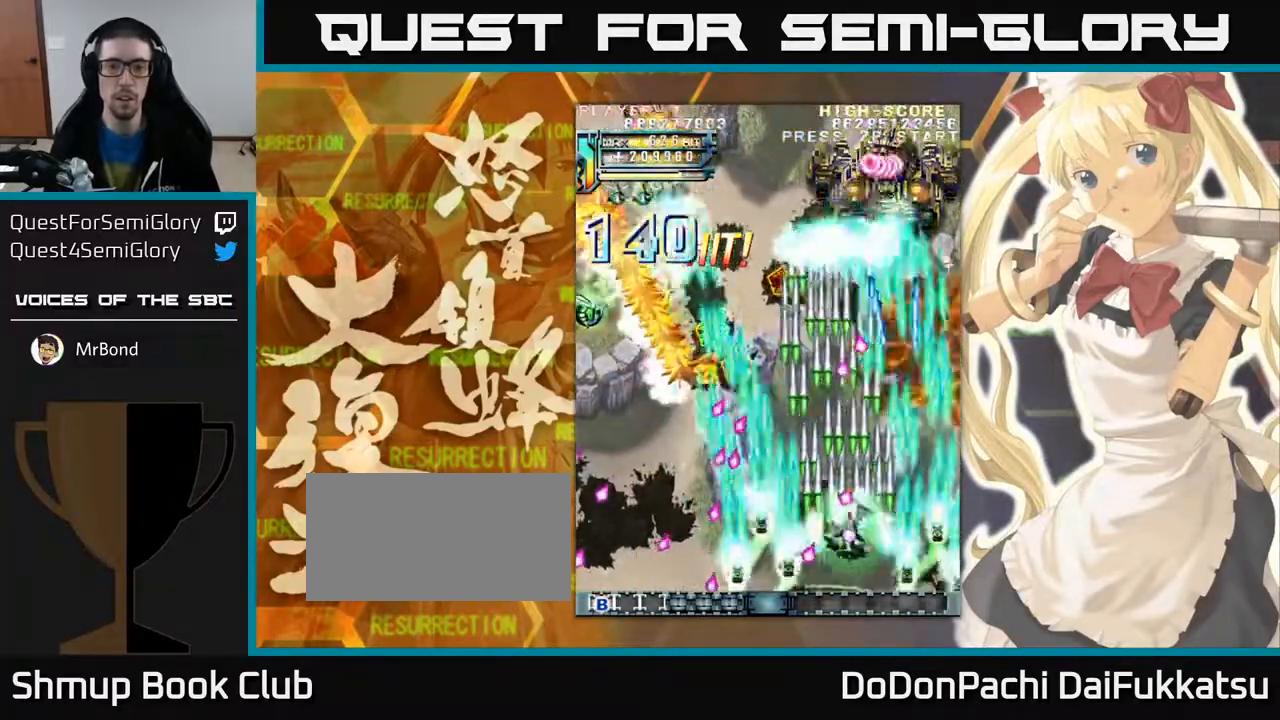
{"dt_ms": 1000, "buttons": [], "left_stick": "left"}
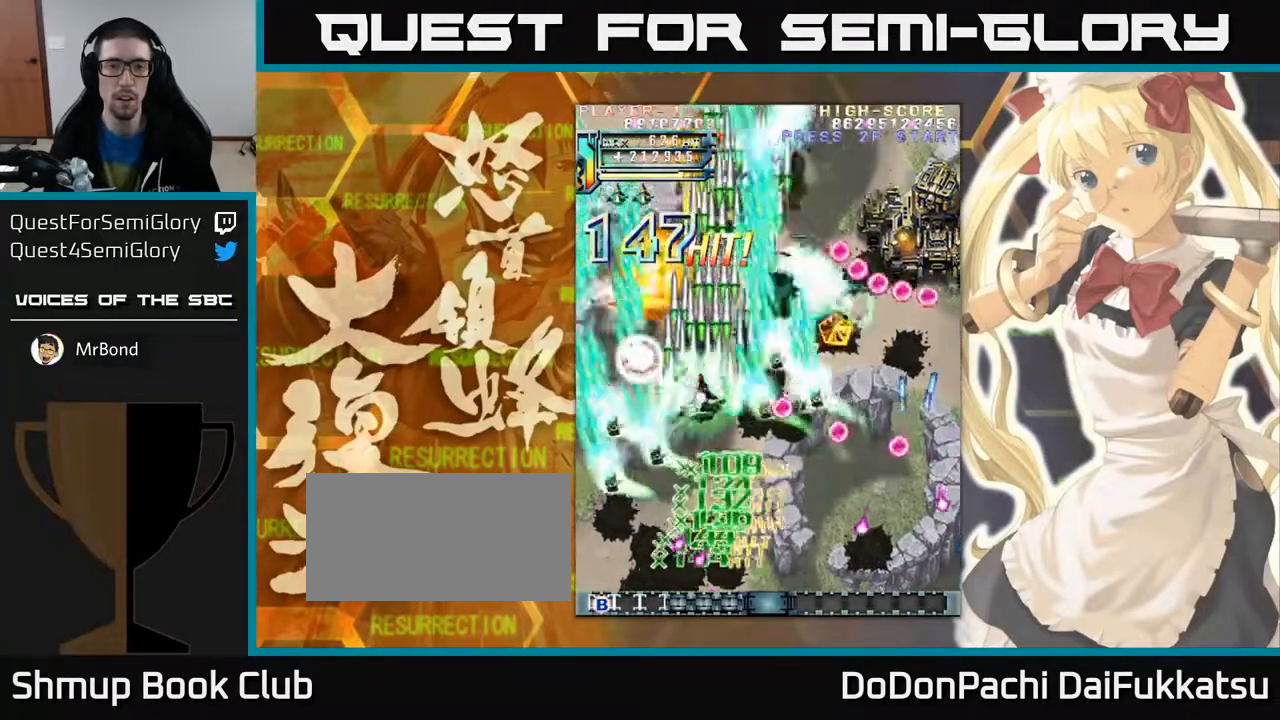
{"dt_ms": 1000, "buttons": [], "left_stick": "down-right"}
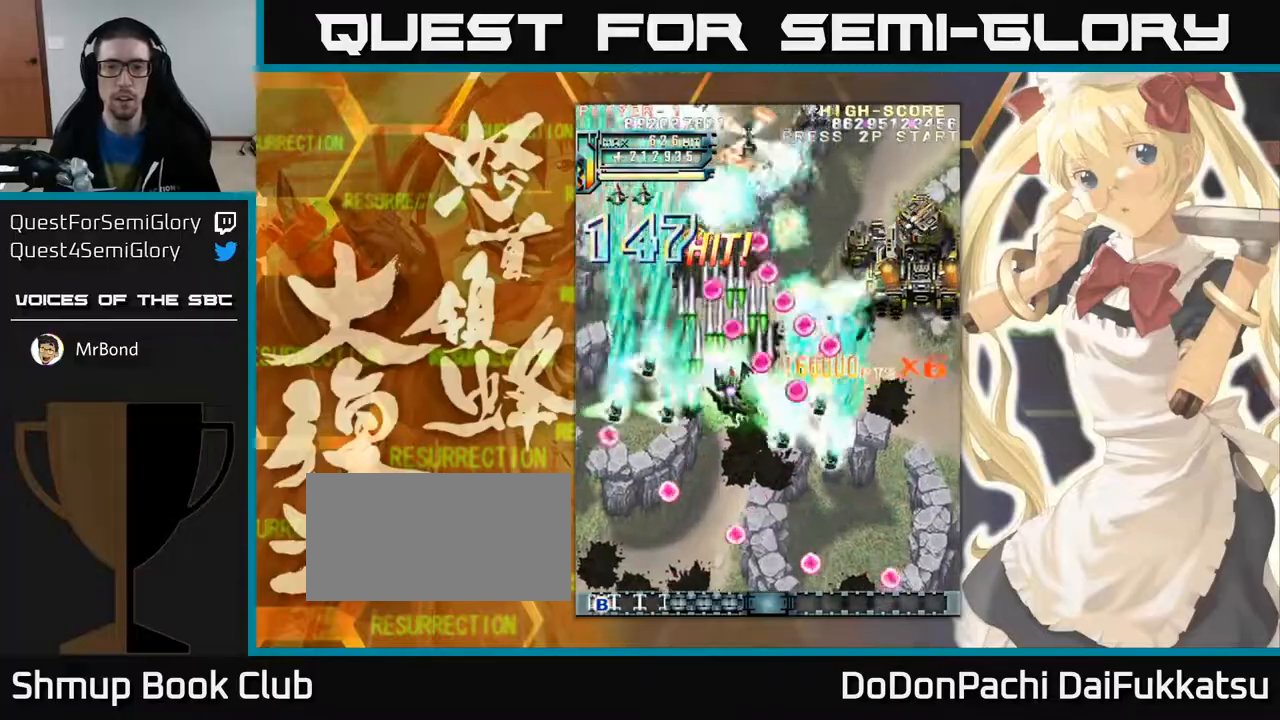
{"dt_ms": 500, "buttons": [], "left_stick": "right", "events": [[400, "left_stick", "right"]]}
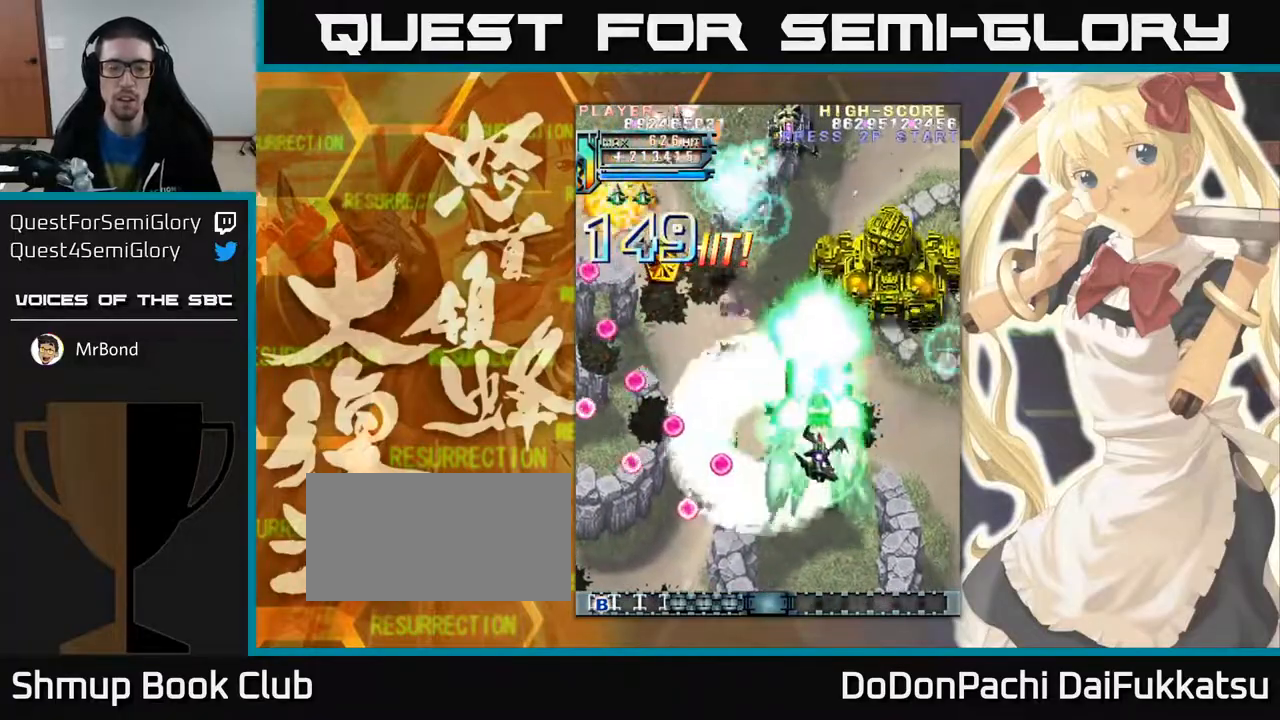
{"dt_ms": 500, "buttons": [], "left_stick": "right", "events": []}